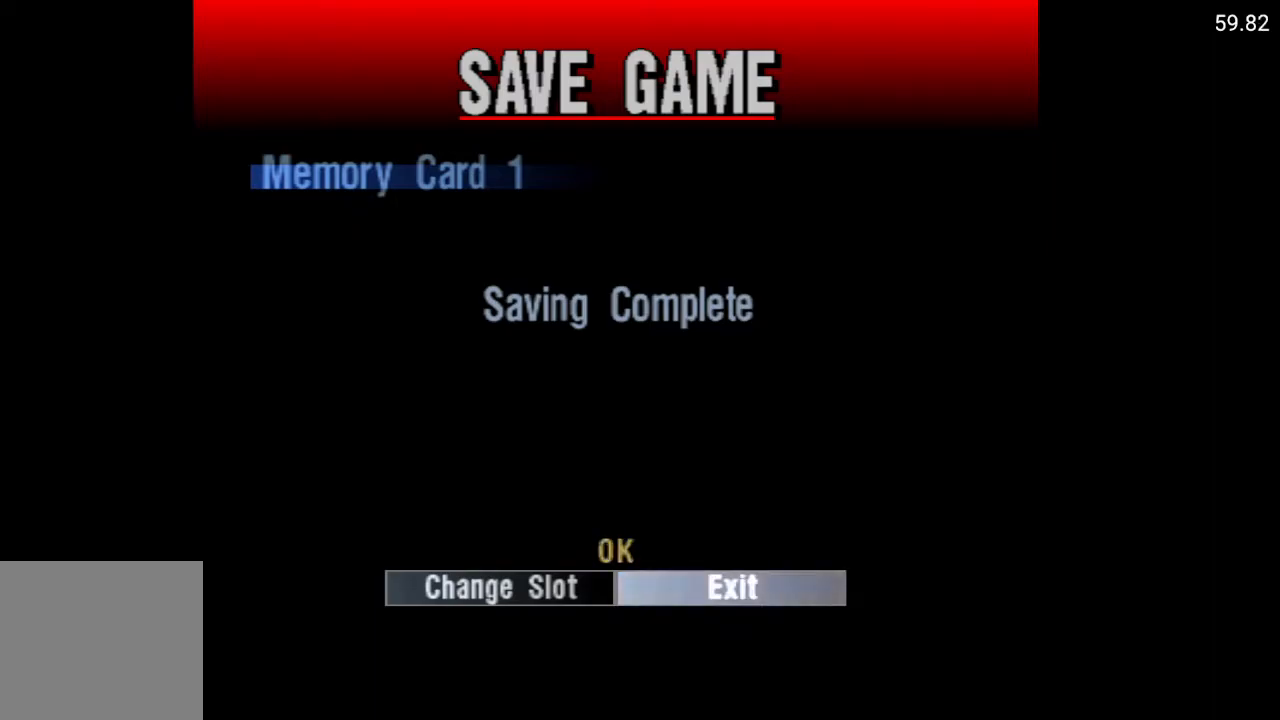
Gameplay with a controller (Xbox layout); each line is a JSON object with the inputs held at the frame after it. "events" lists button and stick changes between this image and that frame as [ms after this image, input, new state], when the widget could be followed in between.
{"buttons": ["A"], "left_stick": "center", "right_stick": "center", "events": [[500, "A", "down"]]}
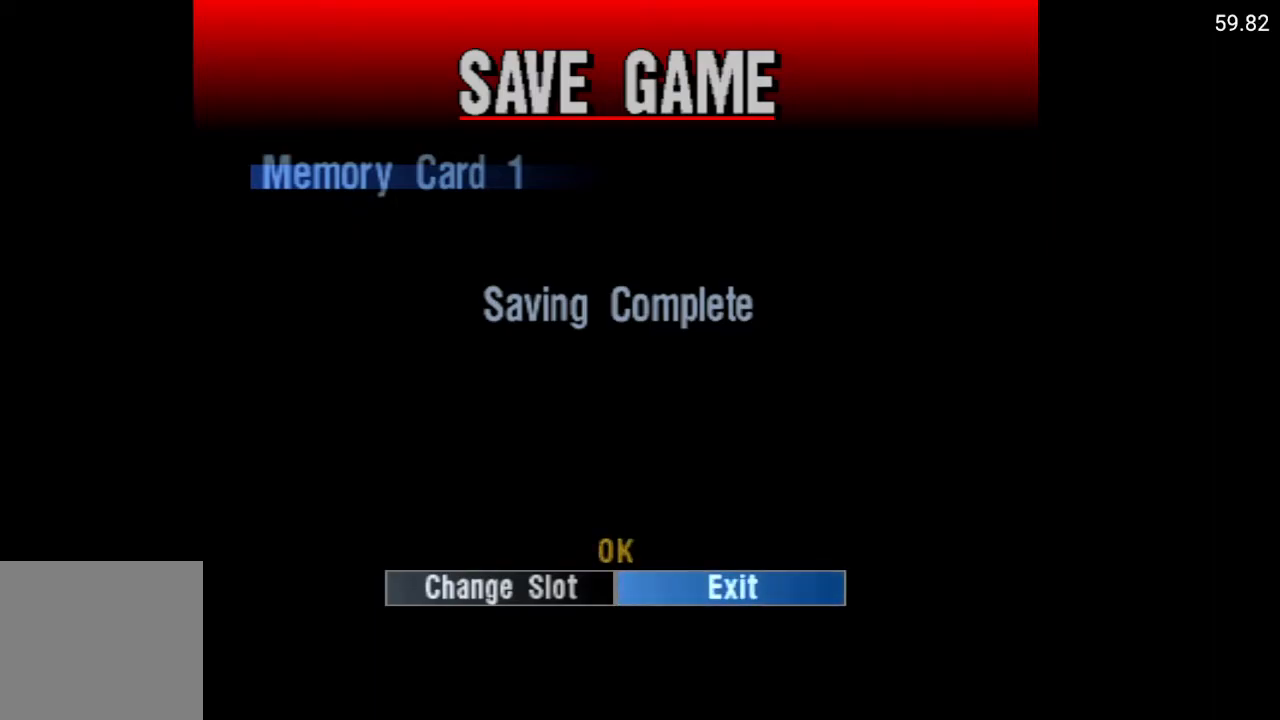
{"buttons": [], "left_stick": "center", "right_stick": "center", "events": [[150, "A", "up"]]}
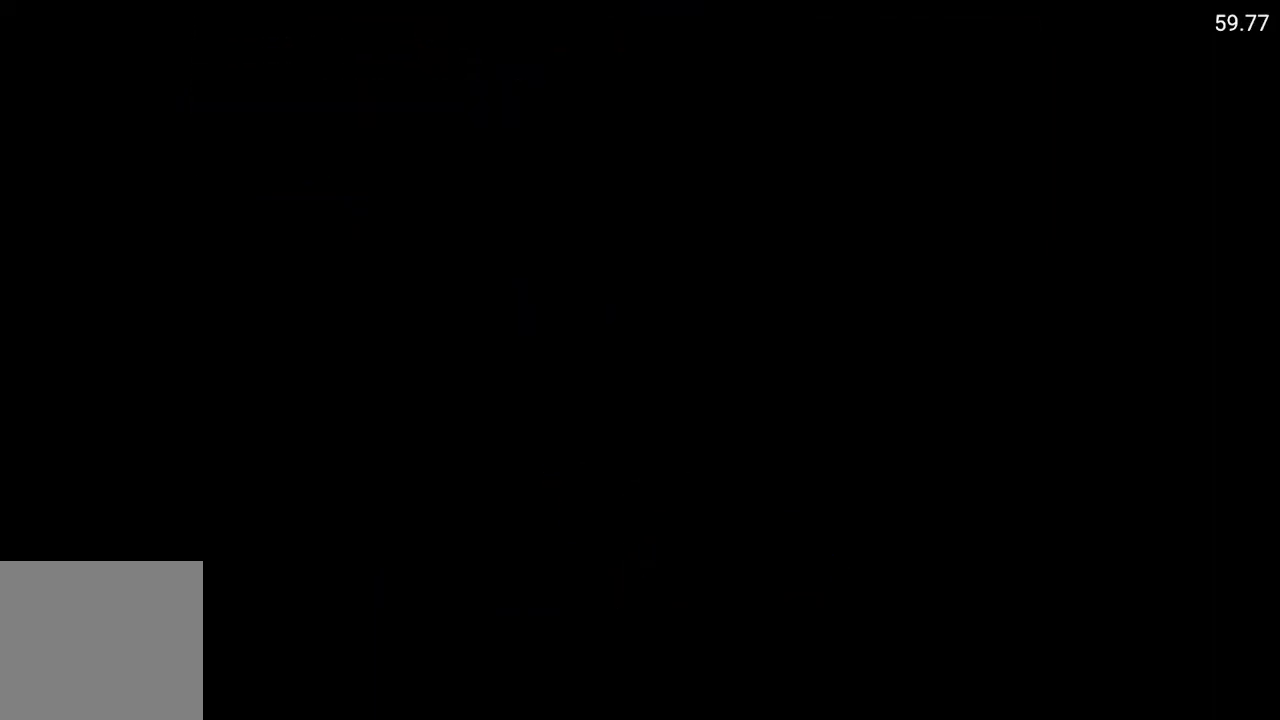
{"buttons": [], "left_stick": "center", "right_stick": "center", "events": []}
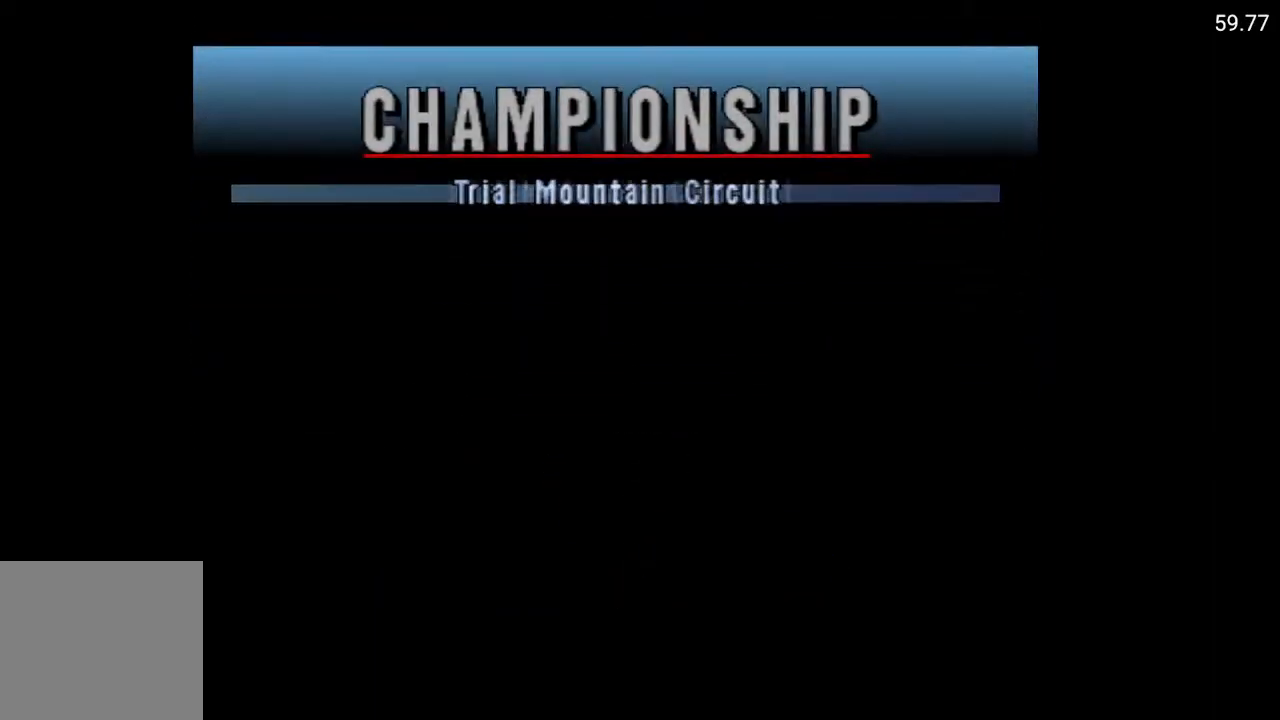
{"buttons": [], "left_stick": "center", "right_stick": "center", "events": []}
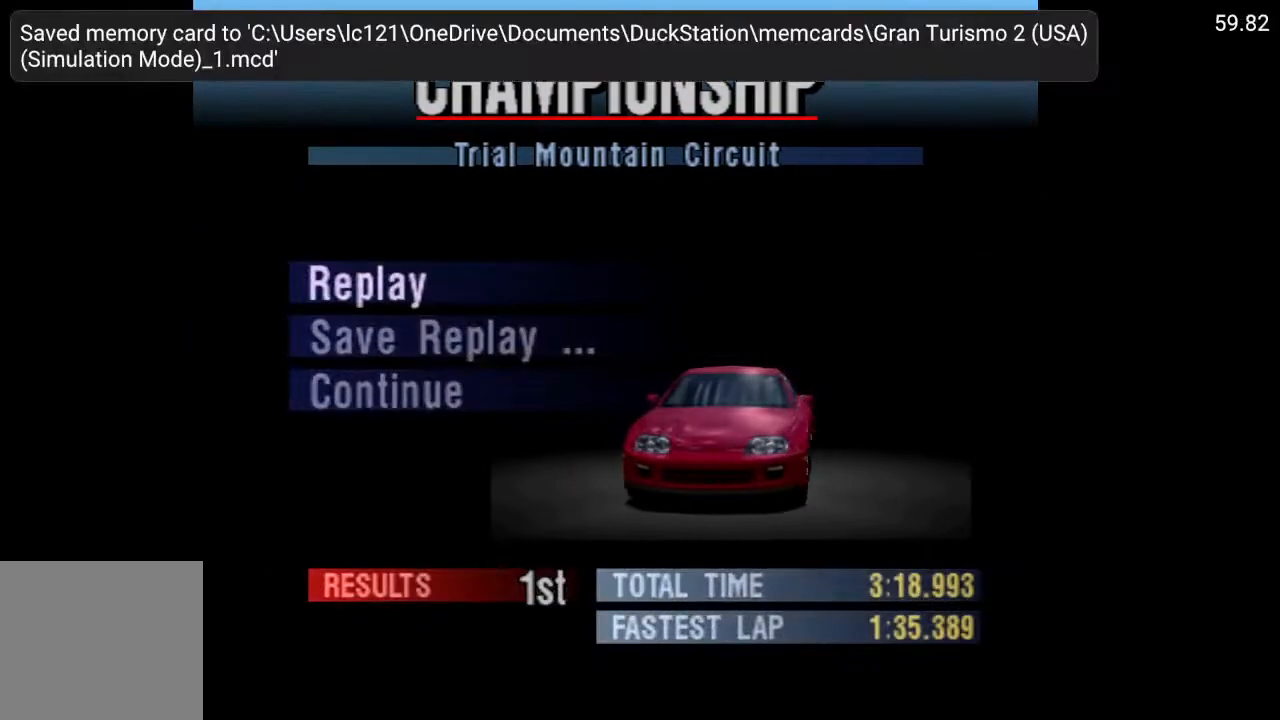
{"buttons": ["A"], "left_stick": "center", "right_stick": "center", "events": [[117, "DPAD_UP", "down"], [200, "DPAD_UP", "up"], [417, "A", "down"]]}
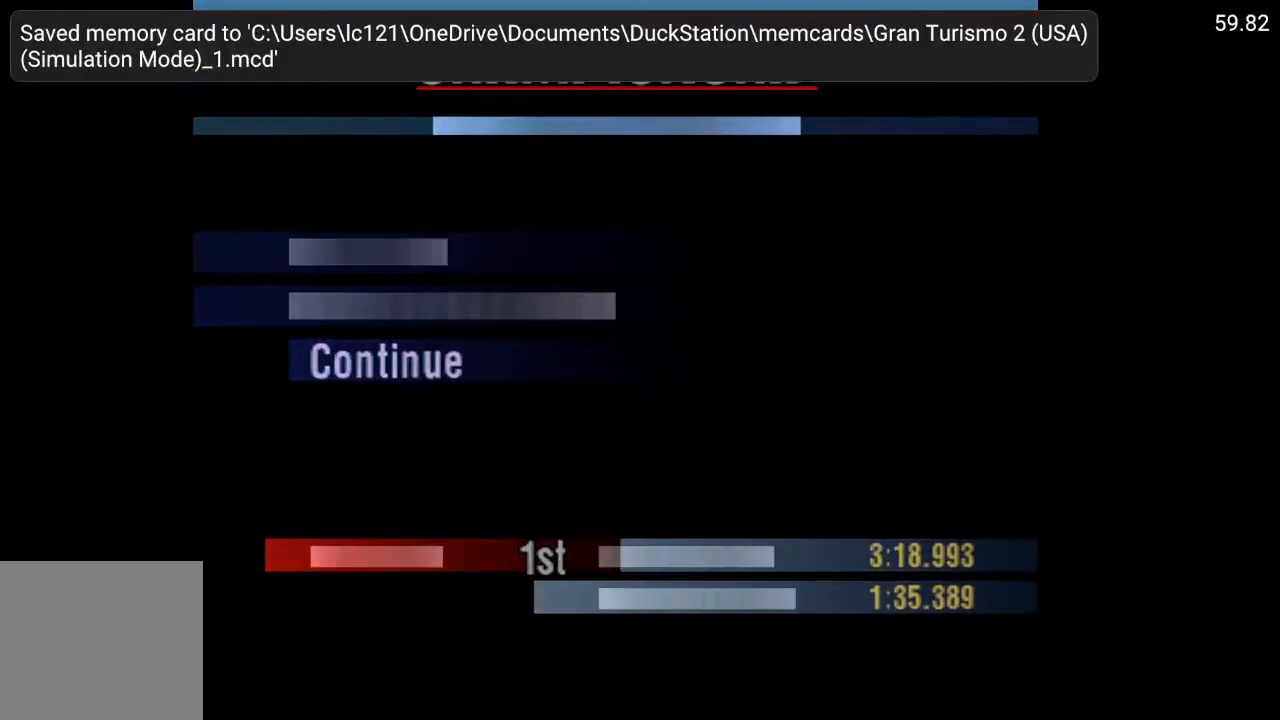
{"buttons": [], "left_stick": "center", "right_stick": "center", "events": [[17, "A", "up"]]}